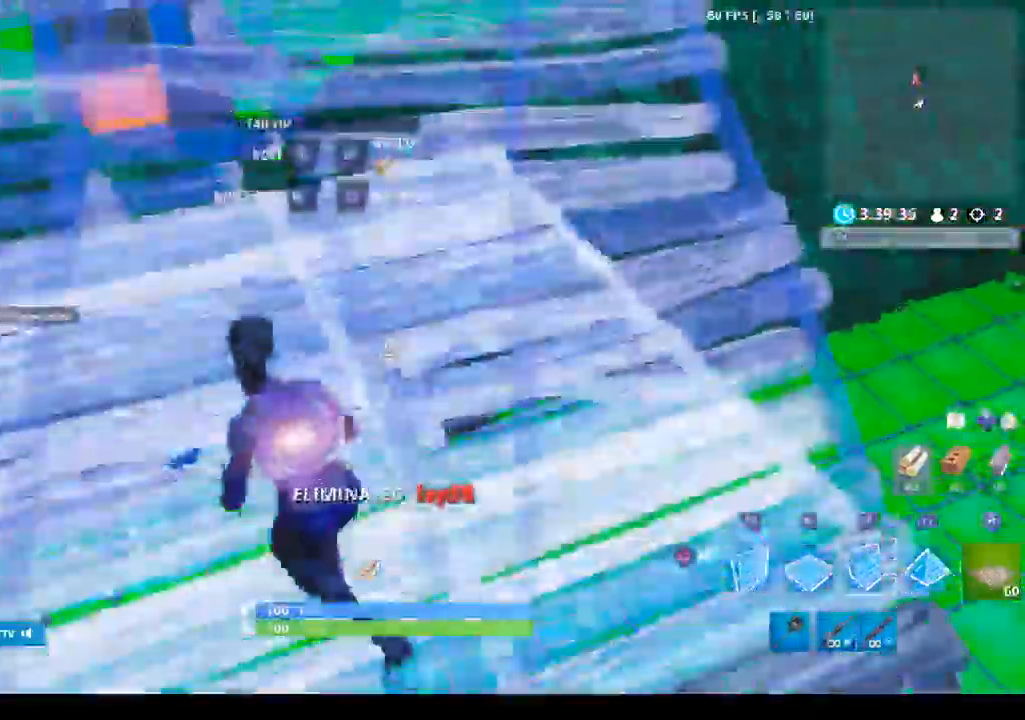
Gameplay with a controller (PlayStation layout); each line is a JSON object with the inputs held at the frame after it. "events" lists button and stick changes between this image and that frame as [ms after this image, input, new state], when the widget could be followed in between.
{"buttons": ["R2"], "left_stick": "up-left", "right_stick": "up", "events": [[33, "R2", "down"], [67, "L2", "up"], [433, "right_stick", "up"]]}
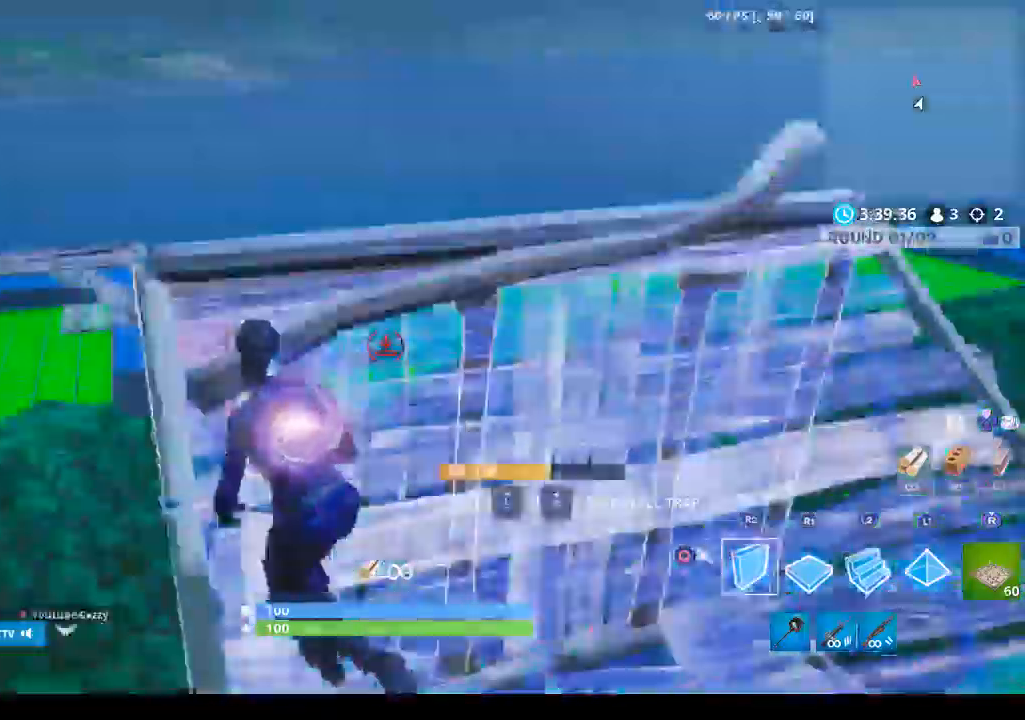
{"buttons": ["CROSS", "L2"], "left_stick": "up-left", "right_stick": "right", "events": [[133, "right_stick", "right"], [300, "R1", "down"], [333, "CROSS", "down"], [433, "L2", "down"], [433, "R2", "up"], [467, "R1", "up"]]}
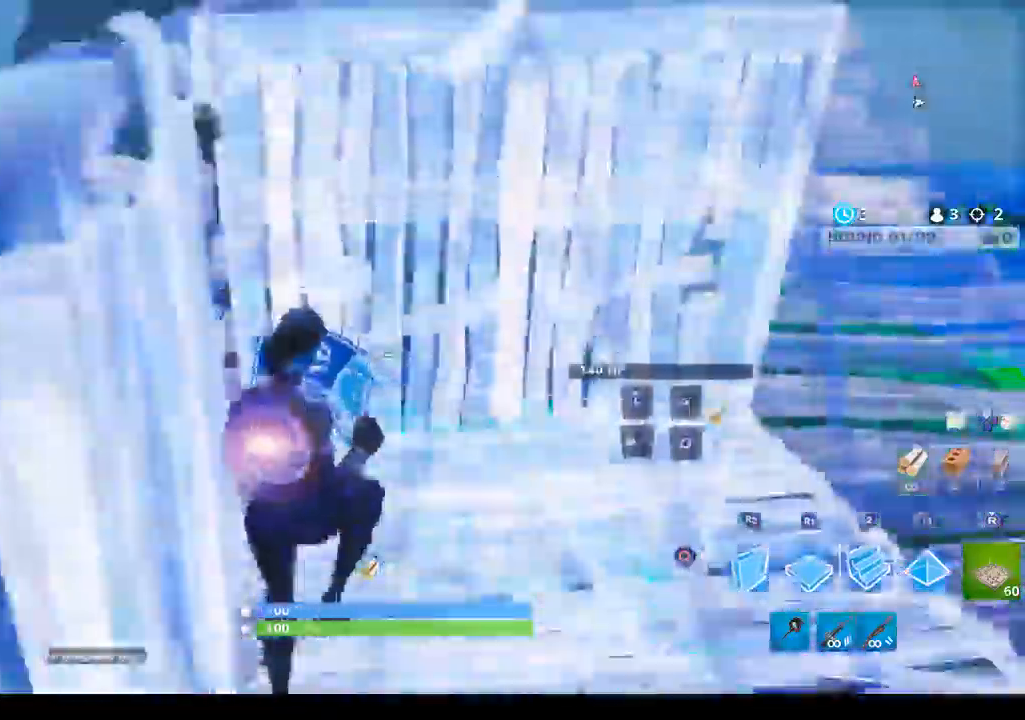
{"buttons": ["CROSS", "R2"], "left_stick": "up-left", "right_stick": "up-right", "events": [[67, "L2", "up"], [67, "R2", "down"], [167, "CROSS", "up"], [167, "right_stick", "up-right"], [267, "CROSS", "down"], [267, "right_stick", "up-left"], [400, "right_stick", "down-right"], [500, "right_stick", "up-right"]]}
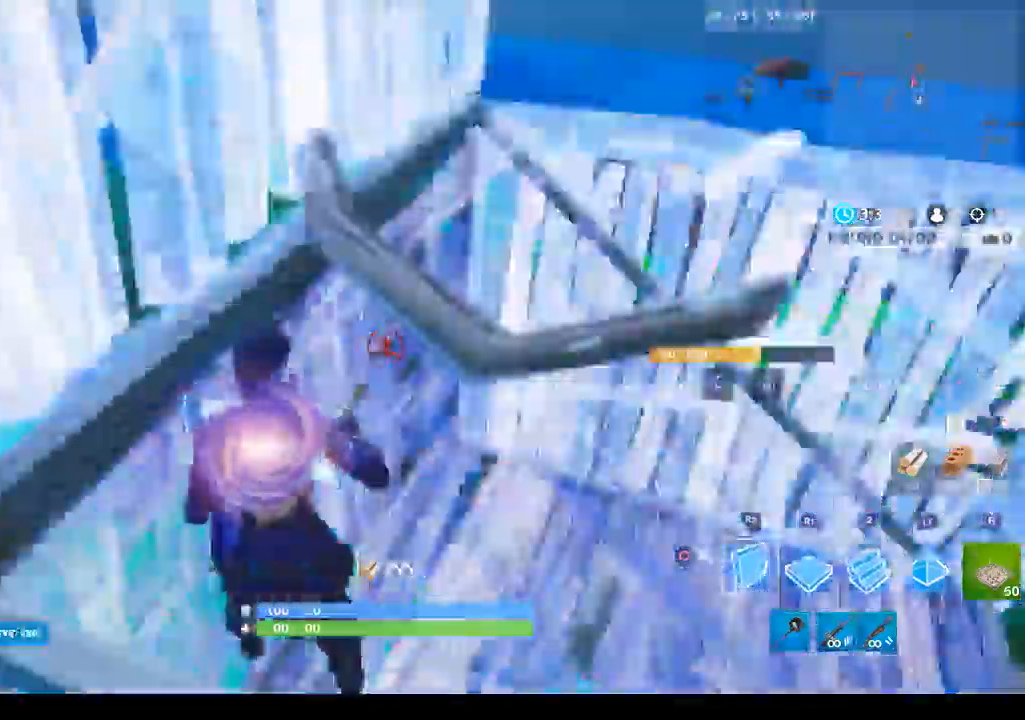
{"buttons": ["R2"], "left_stick": "up-left", "right_stick": "up-right", "events": [[67, "R1", "down"], [67, "right_stick", "center"], [200, "L2", "down"], [233, "CROSS", "up"], [233, "R1", "up"], [233, "R2", "up"], [267, "L1", "down"], [333, "L1", "up"], [333, "right_stick", "right"], [367, "L2", "up"], [400, "R2", "down"], [467, "right_stick", "up-right"]]}
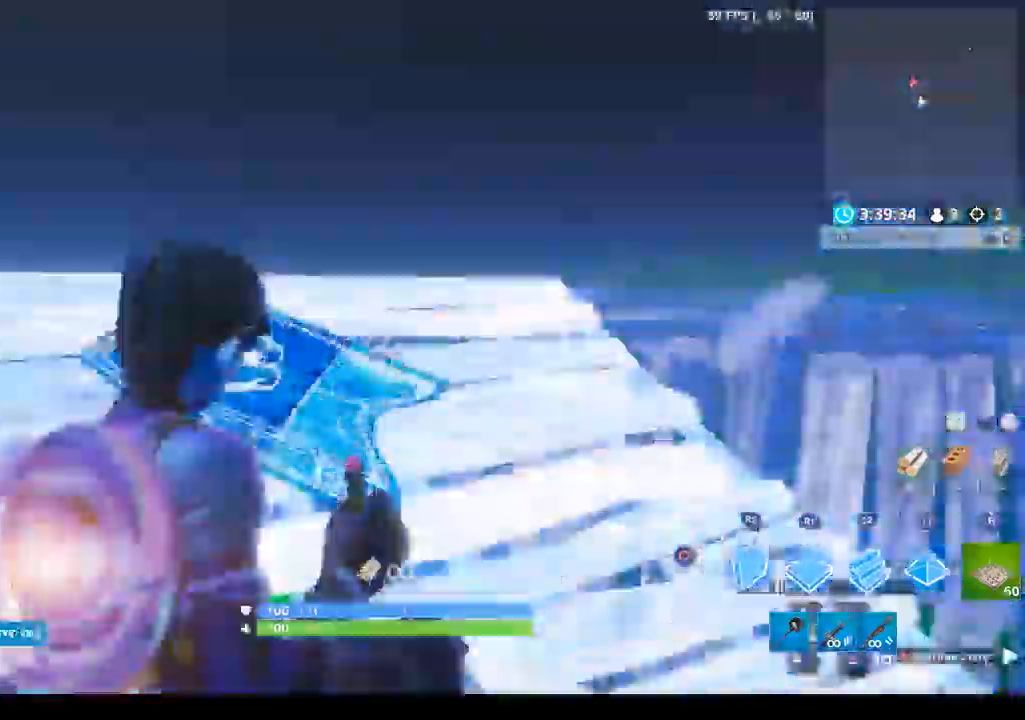
{"buttons": ["L2"], "left_stick": "up-right", "right_stick": "center", "events": [[33, "right_stick", "up-left"], [133, "right_stick", "down-right"], [333, "CROSS", "down"], [333, "R1", "down"], [333, "right_stick", "center"], [467, "L2", "down"], [467, "R1", "up"], [467, "left_stick", "up-right"], [500, "CROSS", "up"], [500, "R2", "up"]]}
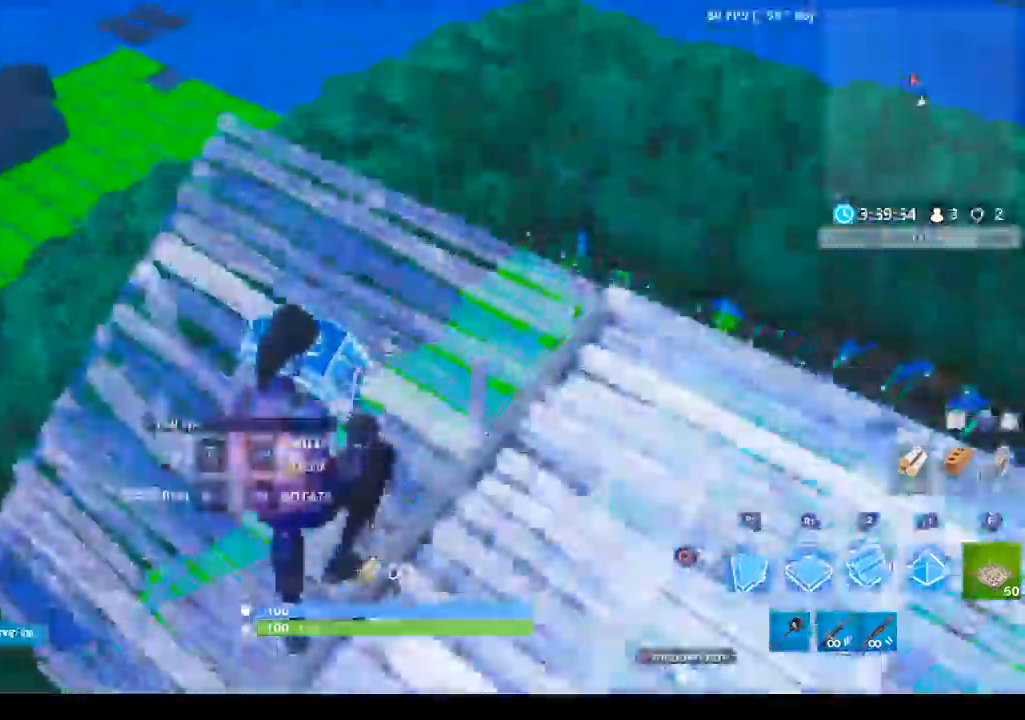
{"buttons": [], "left_stick": "up-left", "right_stick": "right", "events": [[100, "right_stick", "right"], [233, "L2", "up"], [233, "left_stick", "up-left"], [333, "CIRCLE", "down"], [467, "CIRCLE", "up"]]}
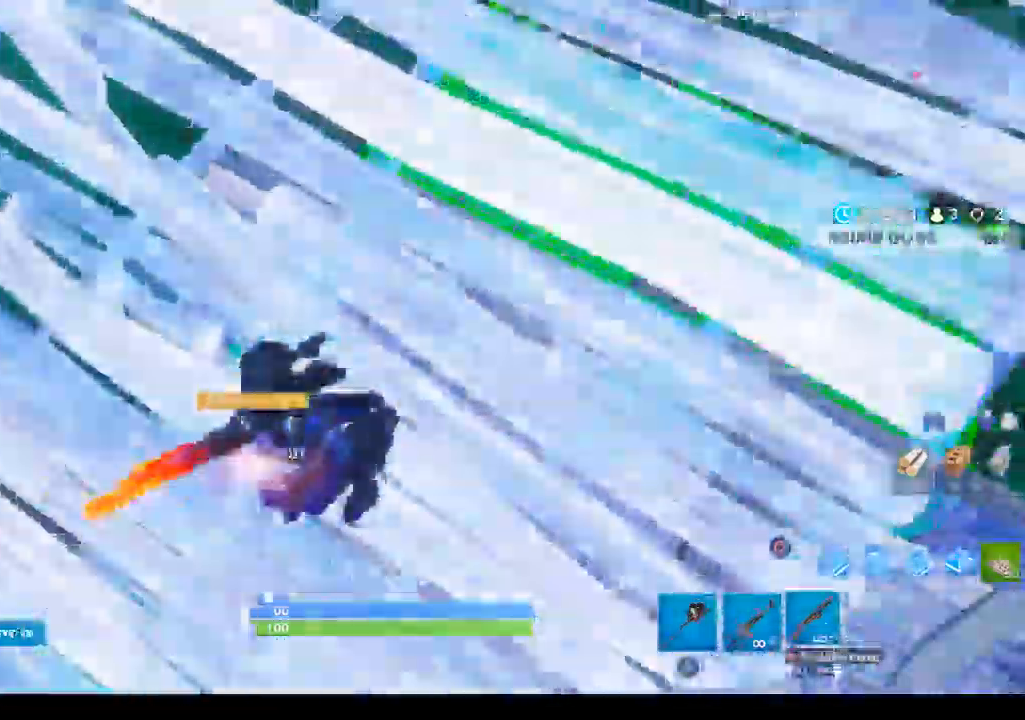
{"buttons": ["R2"], "left_stick": "up-left", "right_stick": "center", "events": [[333, "right_stick", "up"], [400, "right_stick", "down"], [467, "R2", "down"], [500, "right_stick", "center"]]}
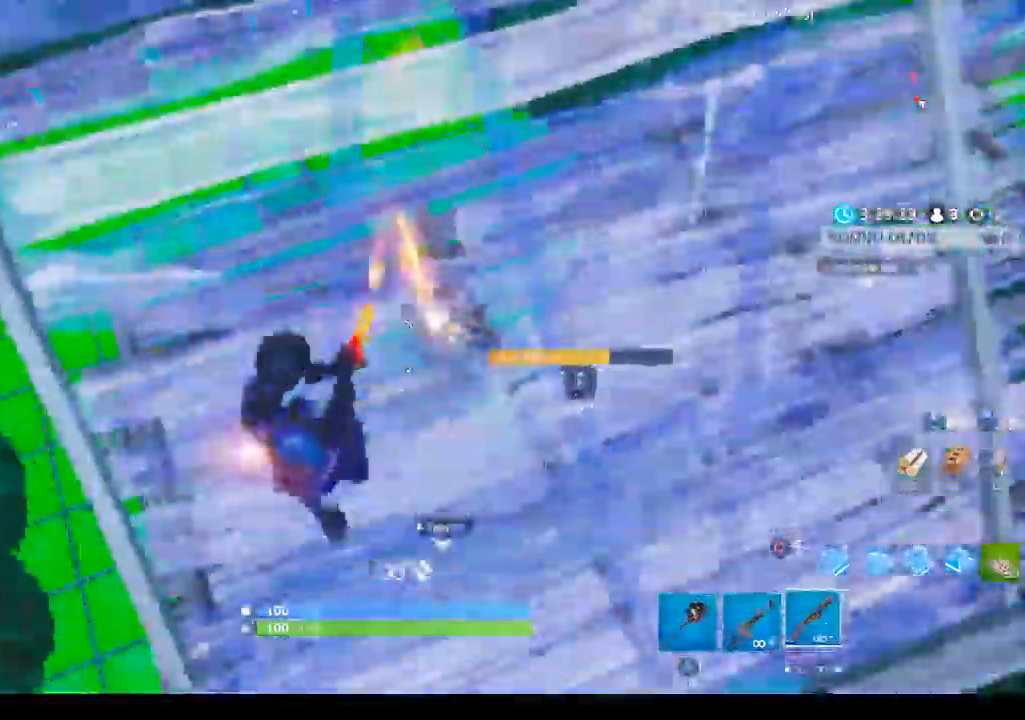
{"buttons": ["CIRCLE"], "left_stick": "up", "right_stick": "center", "events": [[100, "CIRCLE", "down"], [133, "left_stick", "down-right"], [167, "CIRCLE", "up"], [167, "R2", "up"], [433, "left_stick", "up-right"], [500, "CIRCLE", "down"], [500, "left_stick", "up"]]}
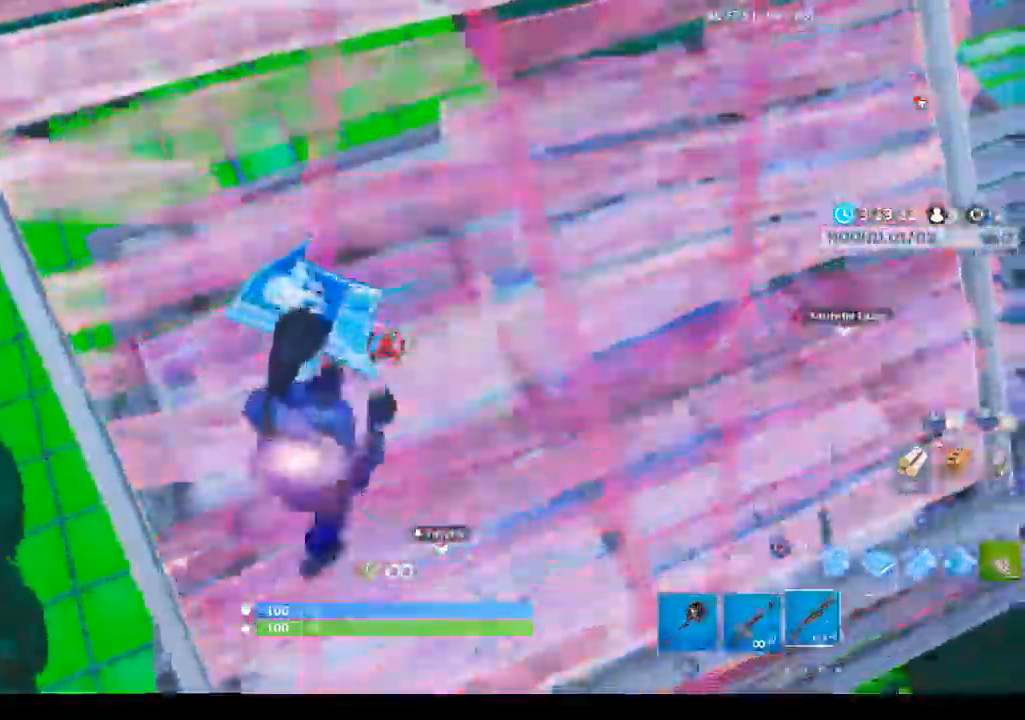
{"buttons": [], "left_stick": "up-left", "right_stick": "center", "events": [[33, "CIRCLE", "up"], [233, "right_stick", "down-right"], [300, "right_stick", "center"], [367, "SQUARE", "down"], [433, "left_stick", "up-left"], [467, "SQUARE", "up"]]}
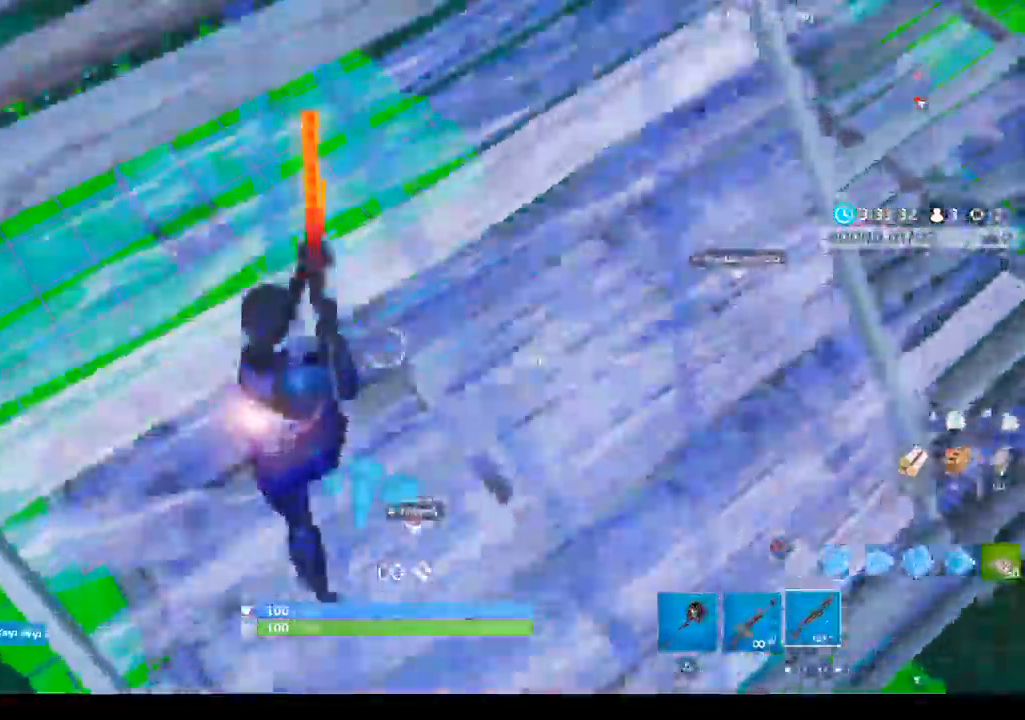
{"buttons": [], "left_stick": "up-left", "right_stick": "center", "events": [[33, "SQUARE", "down"], [100, "SQUARE", "up"], [200, "SQUARE", "down"], [300, "SQUARE", "up"], [367, "CROSS", "down"], [500, "CROSS", "up"]]}
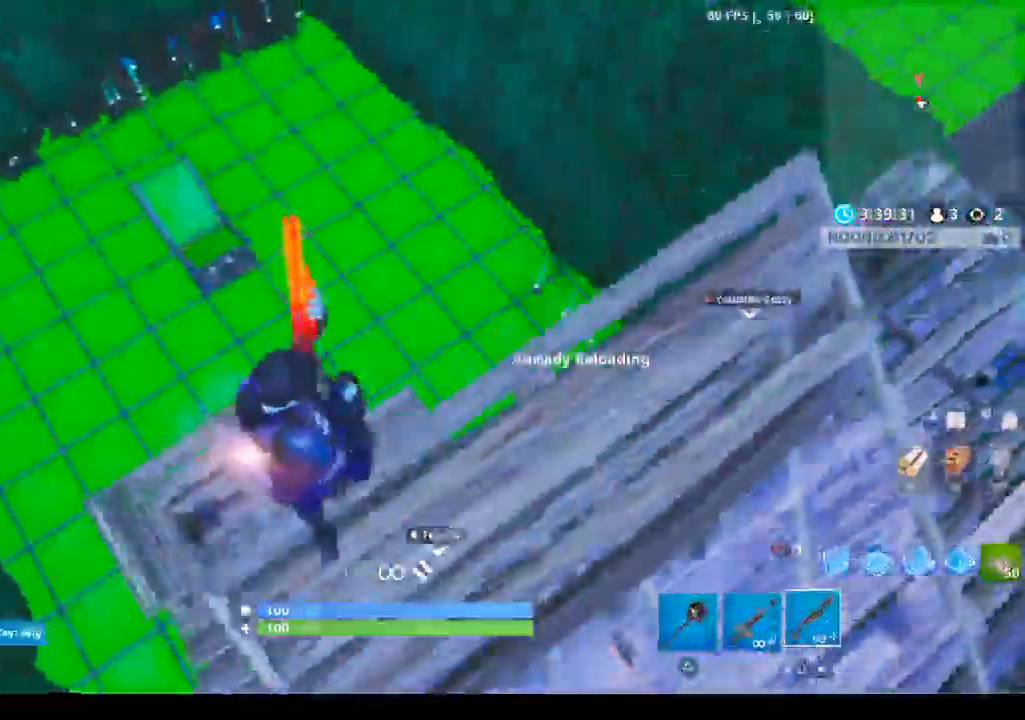
{"buttons": [], "left_stick": "up-left", "right_stick": "center", "events": []}
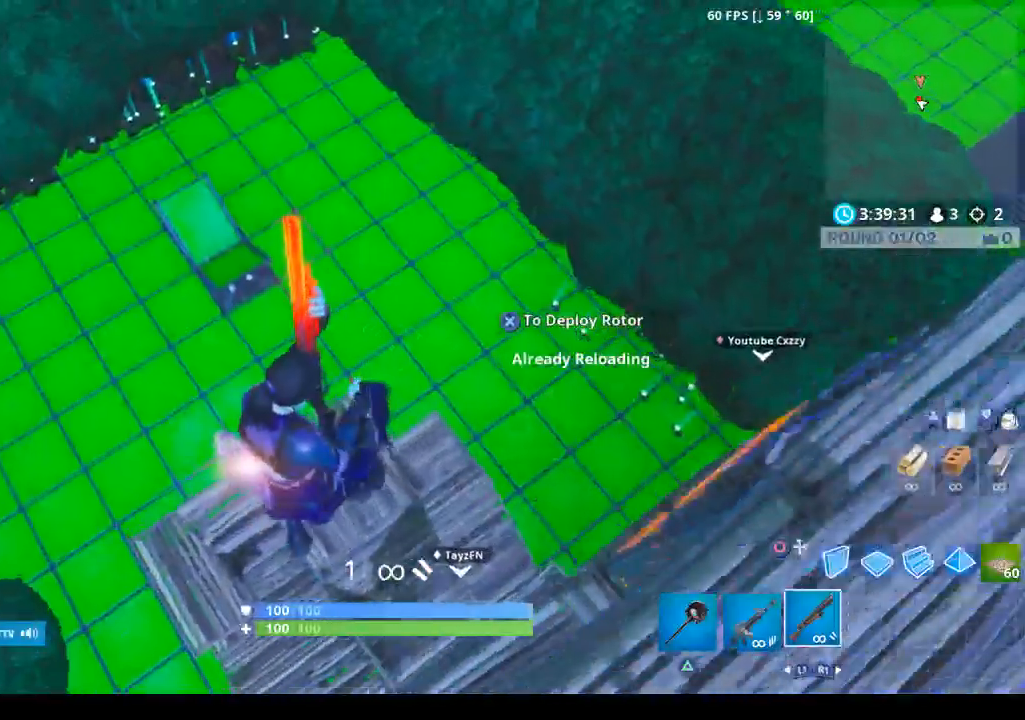
{"buttons": [], "left_stick": "up-left", "right_stick": "center", "events": []}
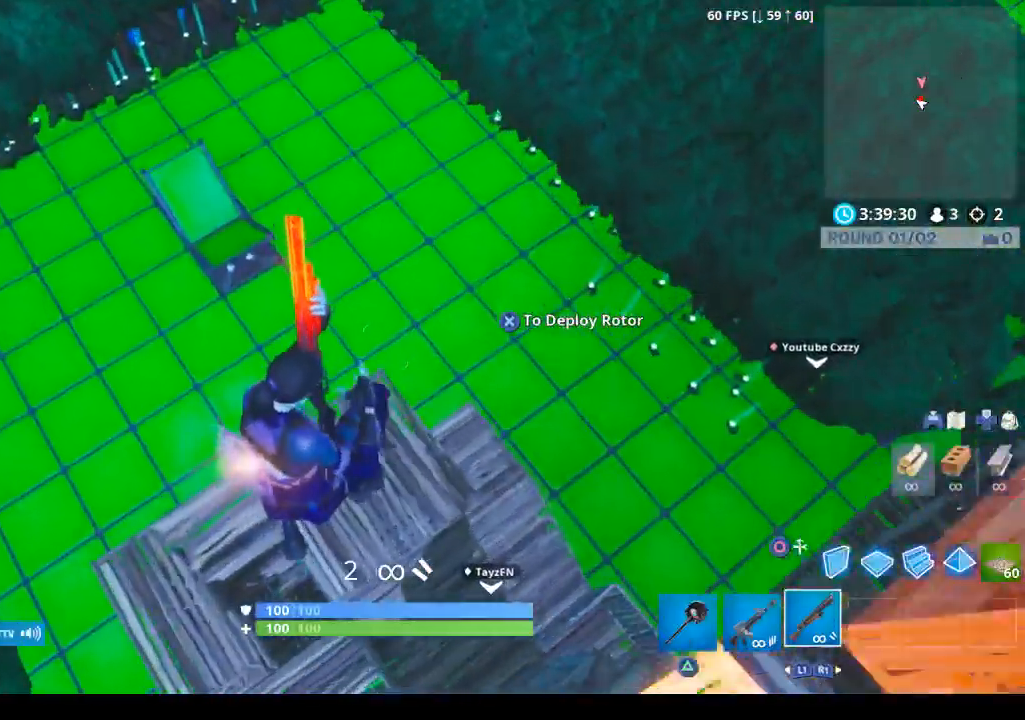
{"buttons": [], "left_stick": "up-left", "right_stick": "down-right", "events": [[400, "right_stick", "down-right"]]}
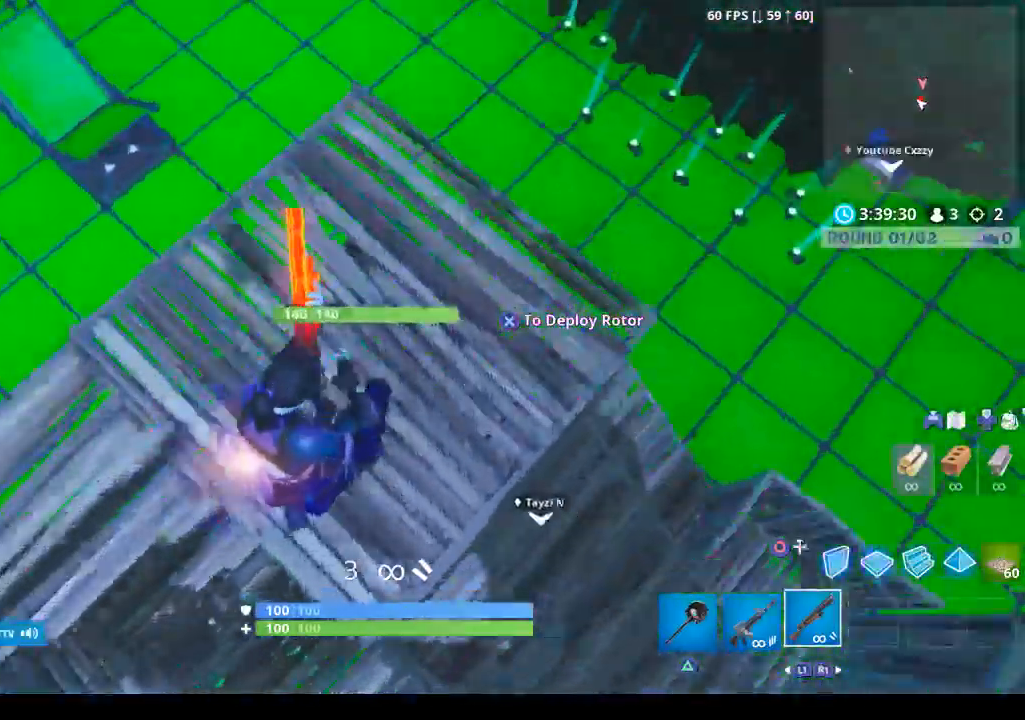
{"buttons": [], "left_stick": "up-left", "right_stick": "left", "events": [[367, "right_stick", "left"]]}
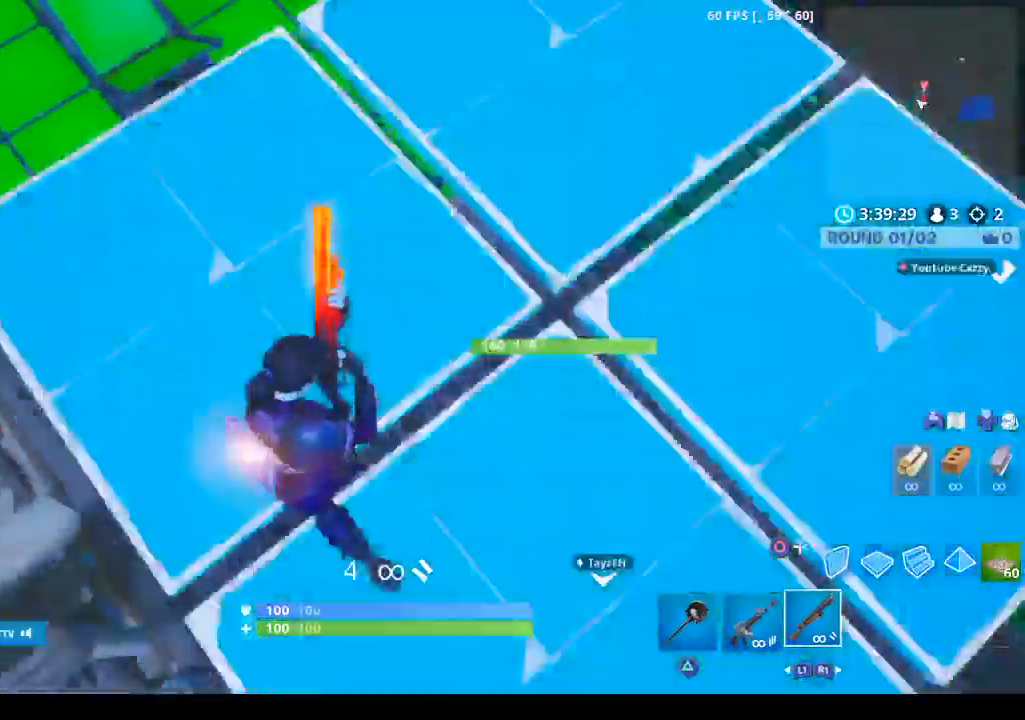
{"buttons": [], "left_stick": "up-left", "right_stick": "center", "events": [[67, "L3", "down"], [67, "right_stick", "center"], [133, "R2", "down"], [200, "CIRCLE", "down"], [200, "L3", "up"], [233, "R2", "up"], [300, "CIRCLE", "up"]]}
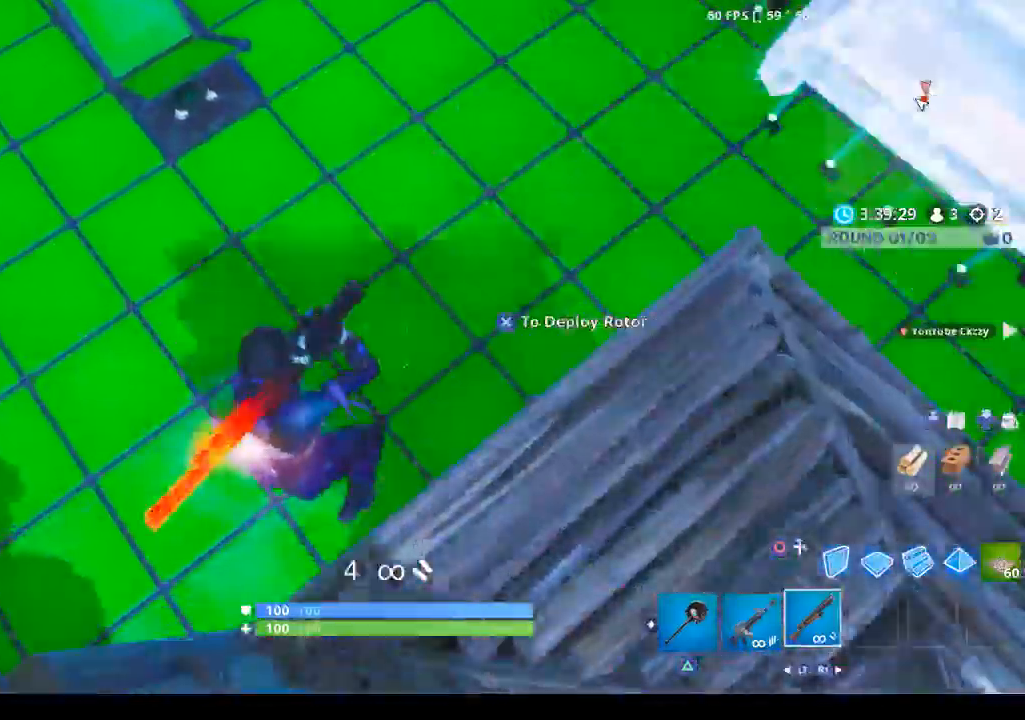
{"buttons": [], "left_stick": "up-left", "right_stick": "up-right", "events": [[67, "right_stick", "right"], [333, "right_stick", "up-right"]]}
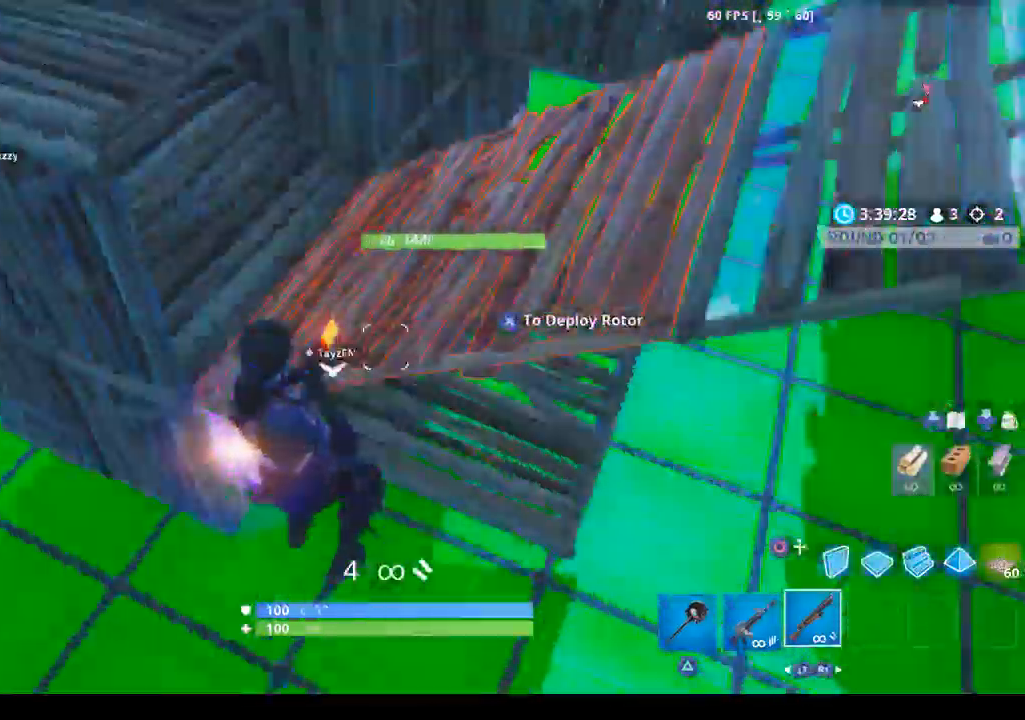
{"buttons": [], "left_stick": "up-left", "right_stick": "up-left", "events": [[67, "SQUARE", "down"], [100, "right_stick", "center"], [233, "SQUARE", "up"], [433, "right_stick", "up-left"]]}
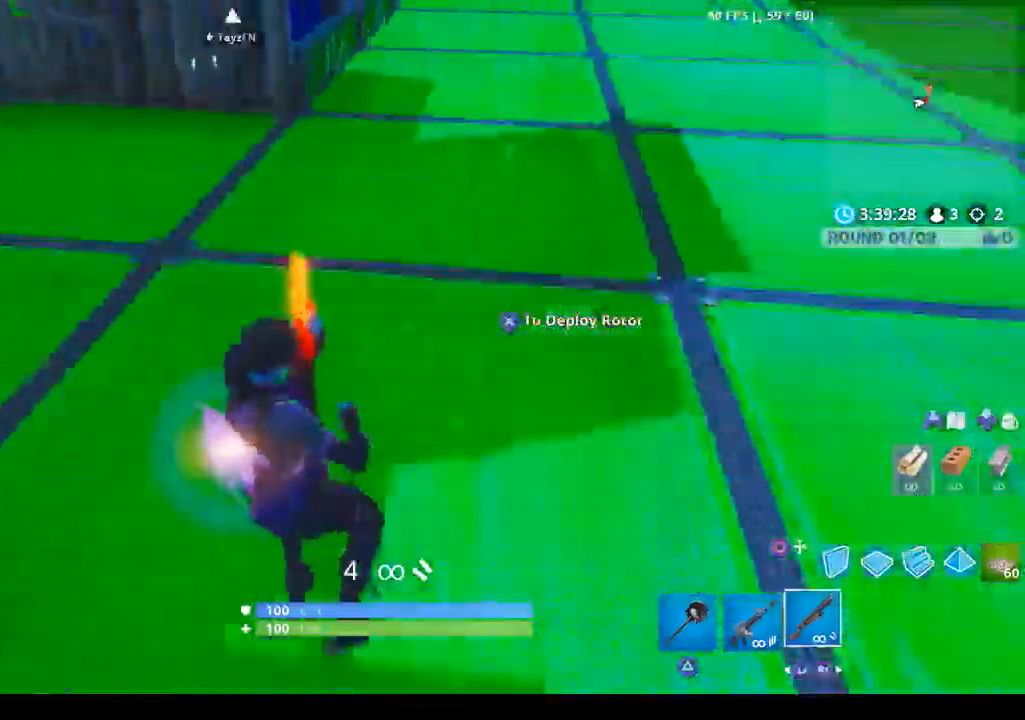
{"buttons": [], "left_stick": "up", "right_stick": "center", "events": [[67, "left_stick", "up"], [233, "right_stick", "center"]]}
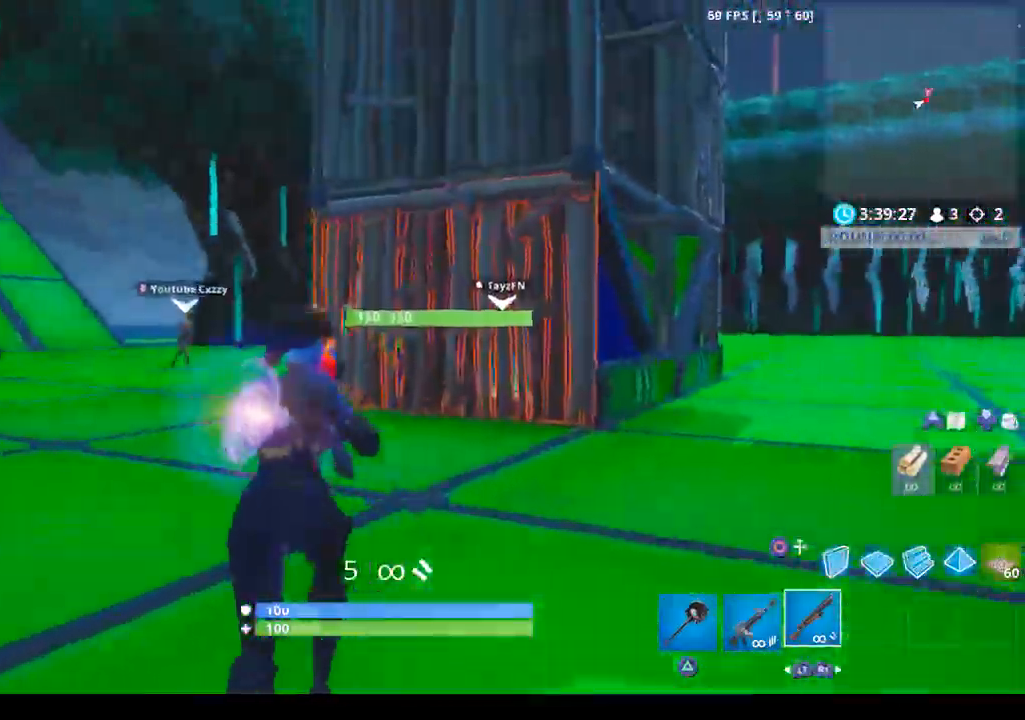
{"buttons": ["L1"], "left_stick": "up-left", "right_stick": "center", "events": [[300, "right_stick", "left"], [367, "left_stick", "up-left"], [467, "L1", "down"], [500, "right_stick", "center"]]}
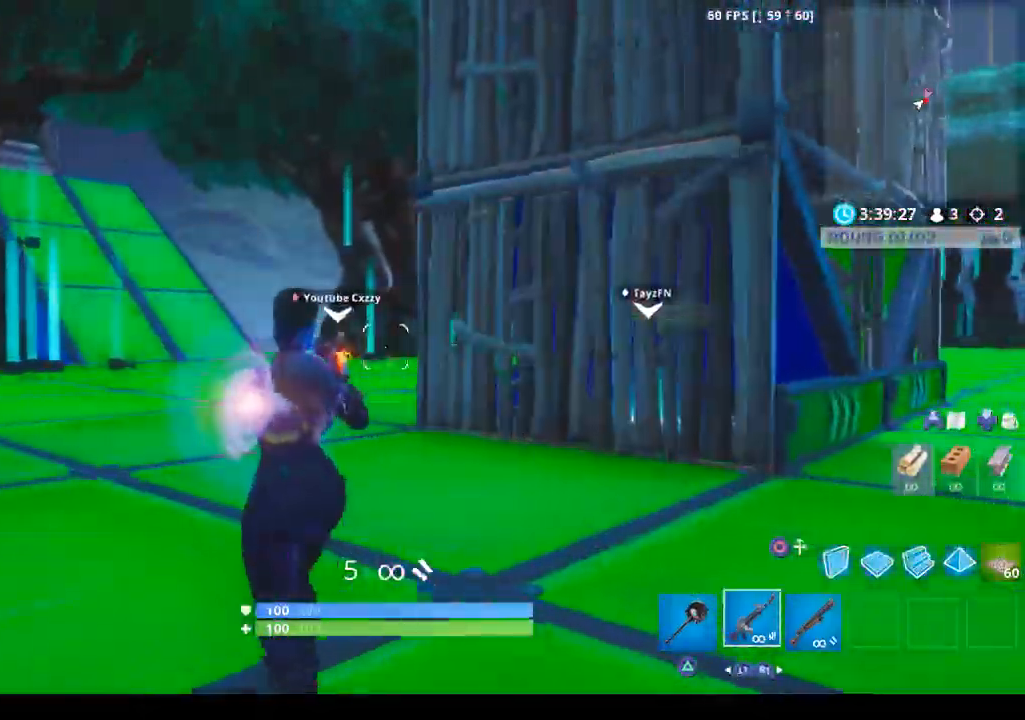
{"buttons": [], "left_stick": "up-left", "right_stick": "center", "events": [[133, "L1", "up"]]}
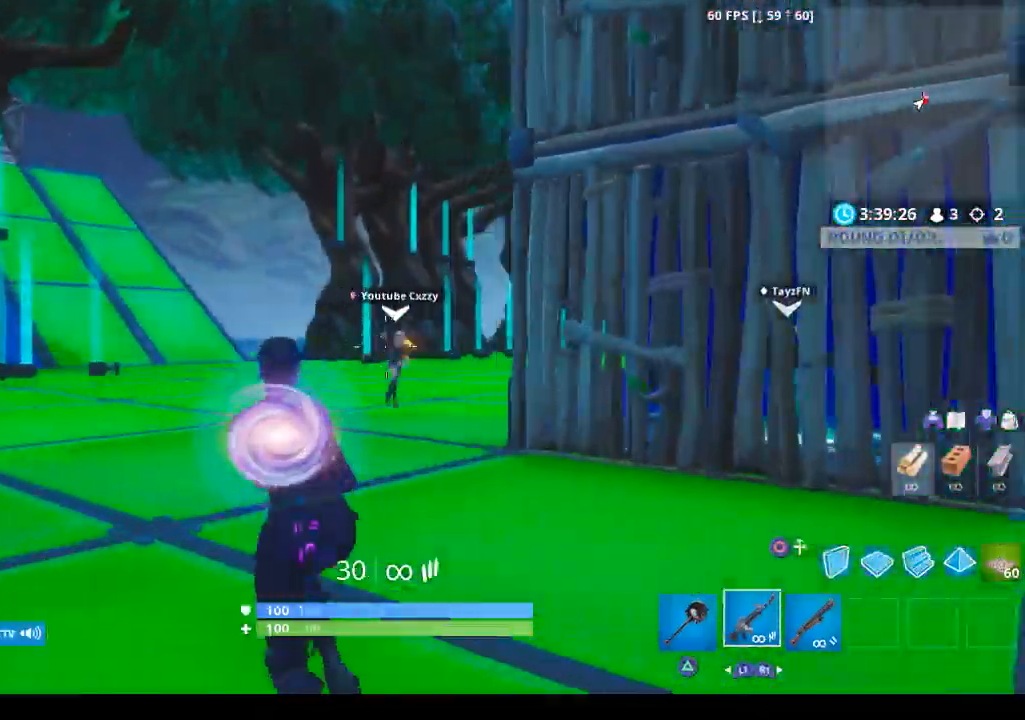
{"buttons": ["CIRCLE"], "left_stick": "up-left", "right_stick": "center", "events": [[167, "right_stick", "right"], [233, "L2", "down"], [300, "R2", "down"], [333, "right_stick", "center"], [367, "L2", "up"], [467, "CIRCLE", "down"], [467, "R2", "up"]]}
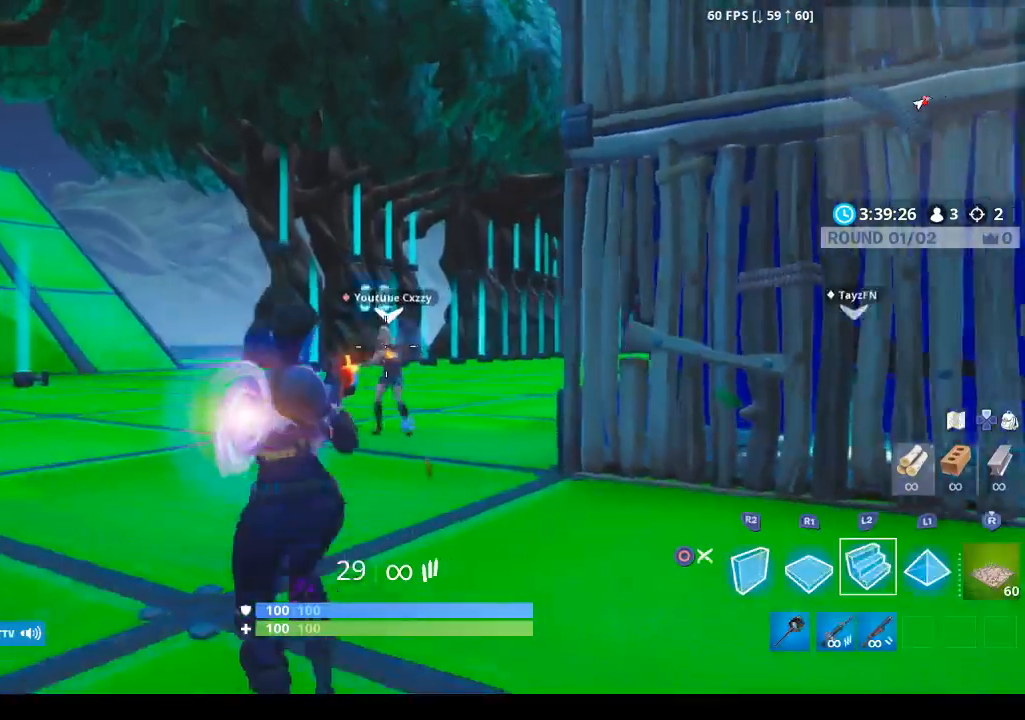
{"buttons": ["L1", "L2"], "left_stick": "up", "right_stick": "center", "events": [[67, "CIRCLE", "up"], [133, "left_stick", "up"], [233, "CROSS", "down"], [233, "R2", "down"], [367, "CROSS", "up"], [367, "right_stick", "down-left"], [433, "L2", "down"], [500, "L1", "down"], [500, "R2", "up"], [500, "right_stick", "center"]]}
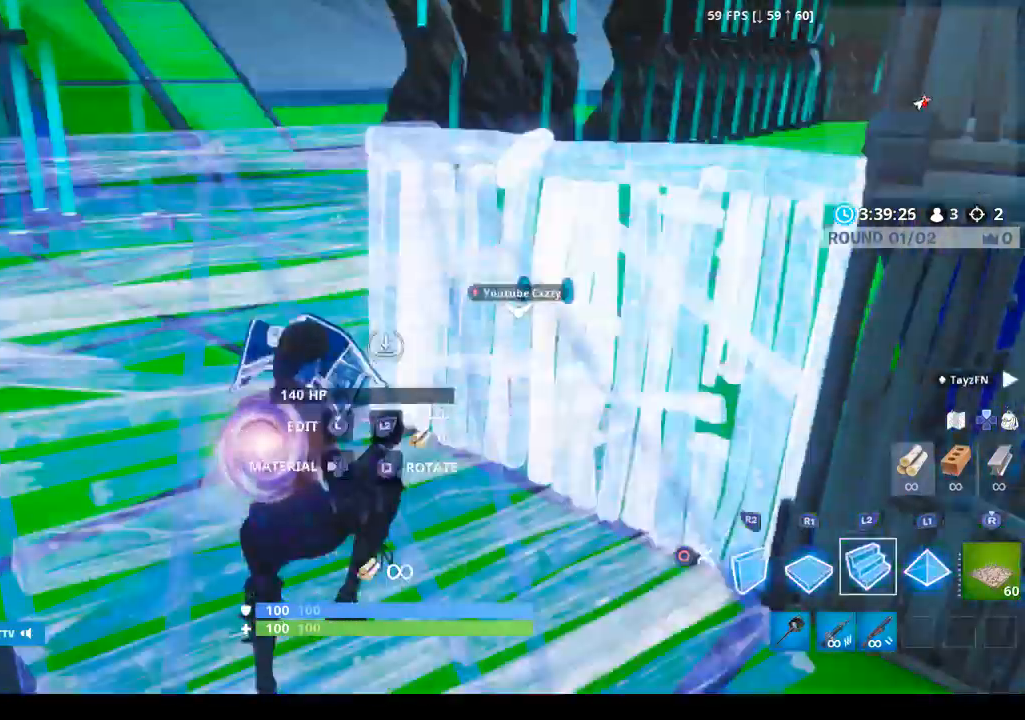
{"buttons": [], "left_stick": "up", "right_stick": "down", "events": [[67, "L1", "up"], [67, "L2", "up"], [133, "CIRCLE", "down"], [200, "CIRCLE", "up"], [333, "R1", "down"], [433, "R1", "up"], [433, "right_stick", "down"]]}
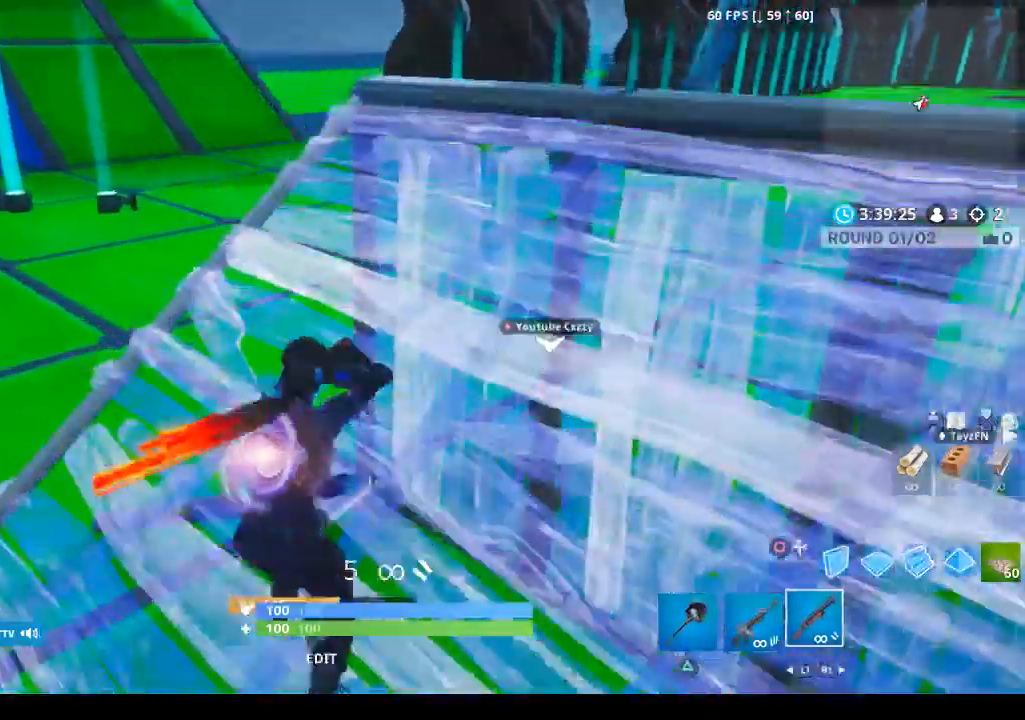
{"buttons": [], "left_stick": "up", "right_stick": "down-left", "events": [[133, "right_stick", "center"], [433, "right_stick", "down-left"]]}
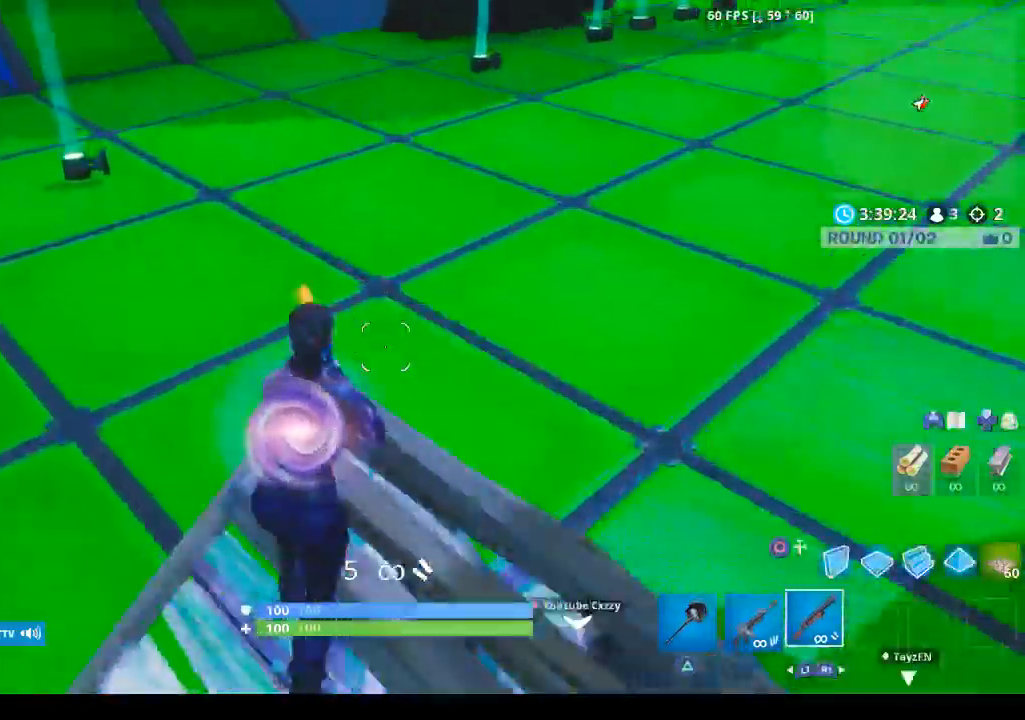
{"buttons": ["CROSS"], "left_stick": "up", "right_stick": "center", "events": [[100, "right_stick", "center"], [233, "CROSS", "down"], [333, "CROSS", "up"], [433, "CROSS", "down"]]}
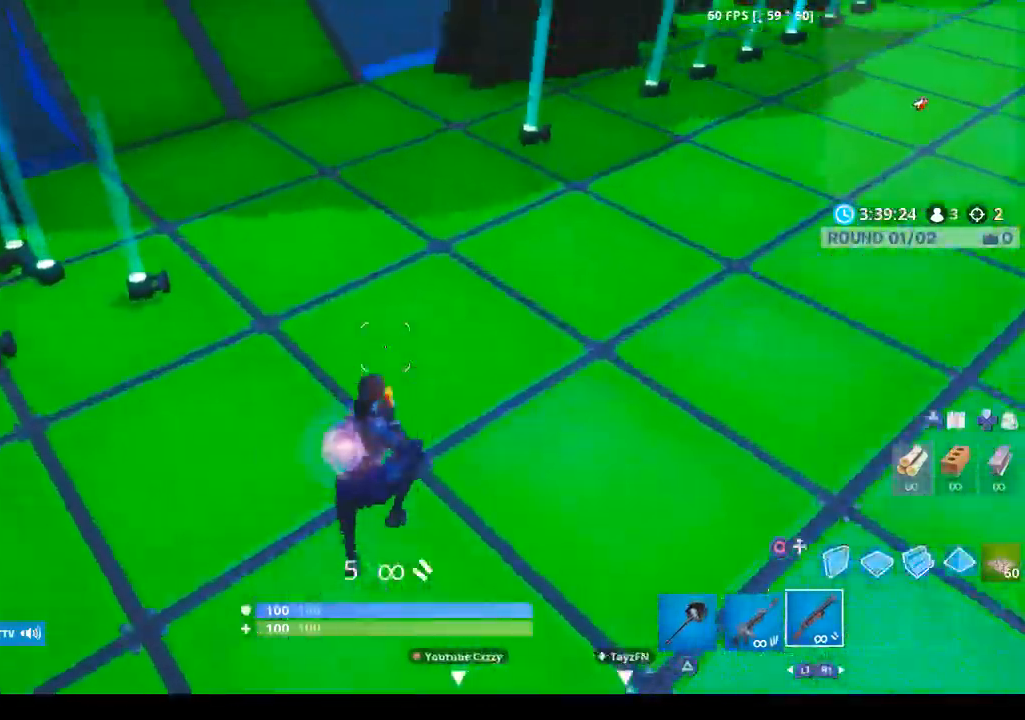
{"buttons": [], "left_stick": "up", "right_stick": "up-left", "events": [[67, "CROSS", "up"], [133, "CROSS", "down"], [233, "CROSS", "up"], [400, "right_stick", "up-left"]]}
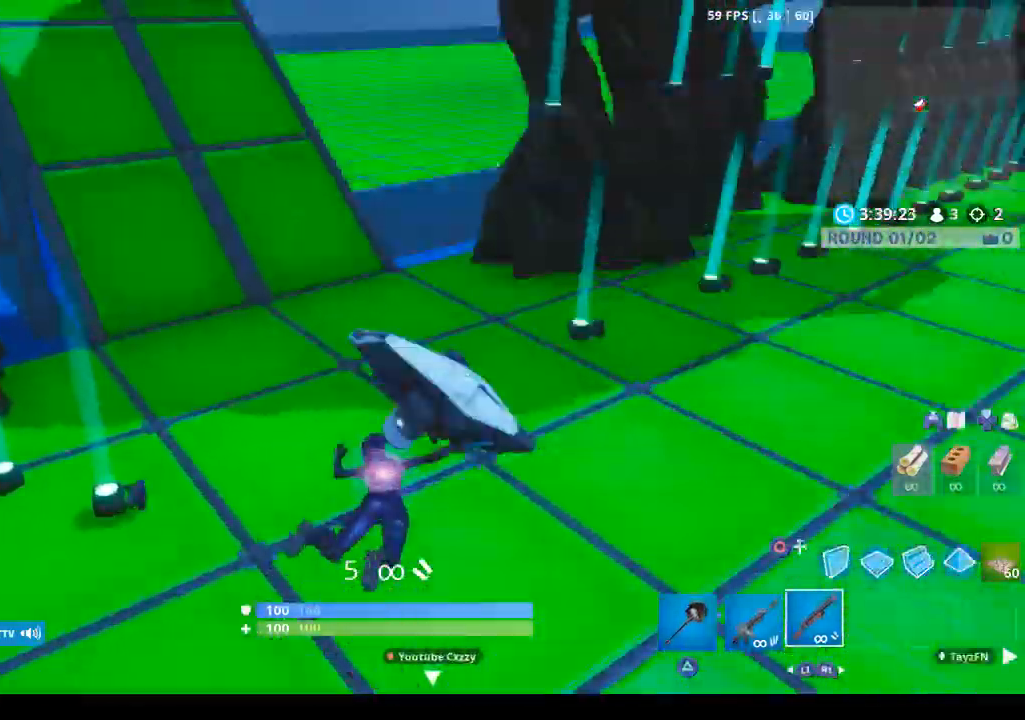
{"buttons": [], "left_stick": "up", "right_stick": "up", "events": [[133, "right_stick", "center"], [400, "right_stick", "up"]]}
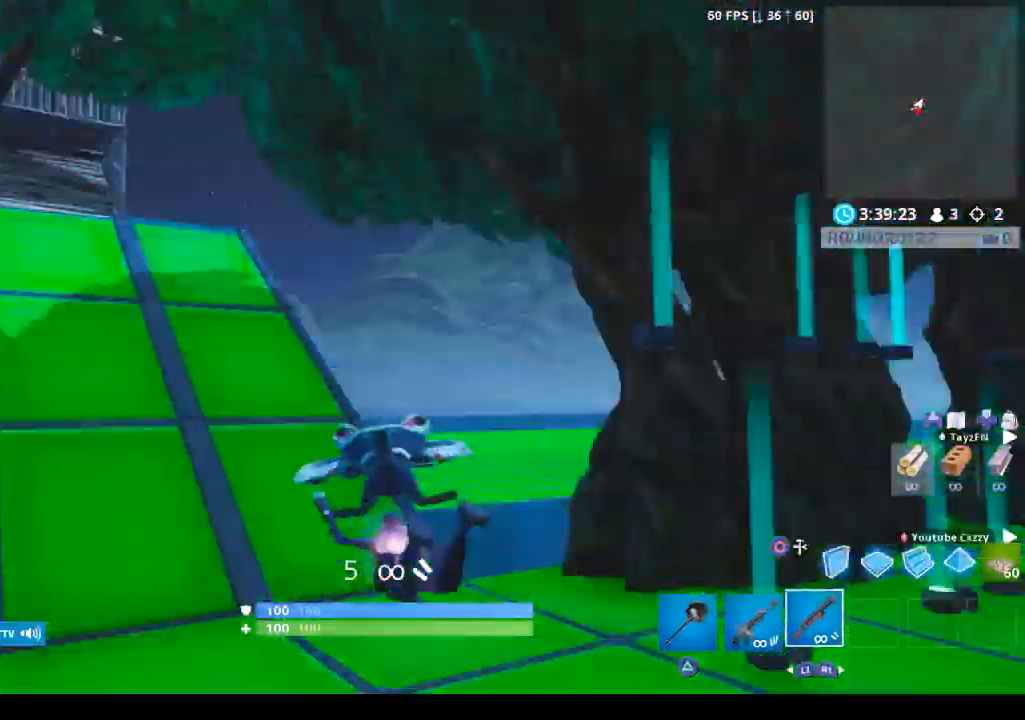
{"buttons": ["CROSS"], "left_stick": "up", "right_stick": "center", "events": [[33, "CROSS", "down"], [33, "right_stick", "center"], [233, "CROSS", "up"], [300, "CROSS", "down"], [400, "CROSS", "up"], [467, "CROSS", "down"]]}
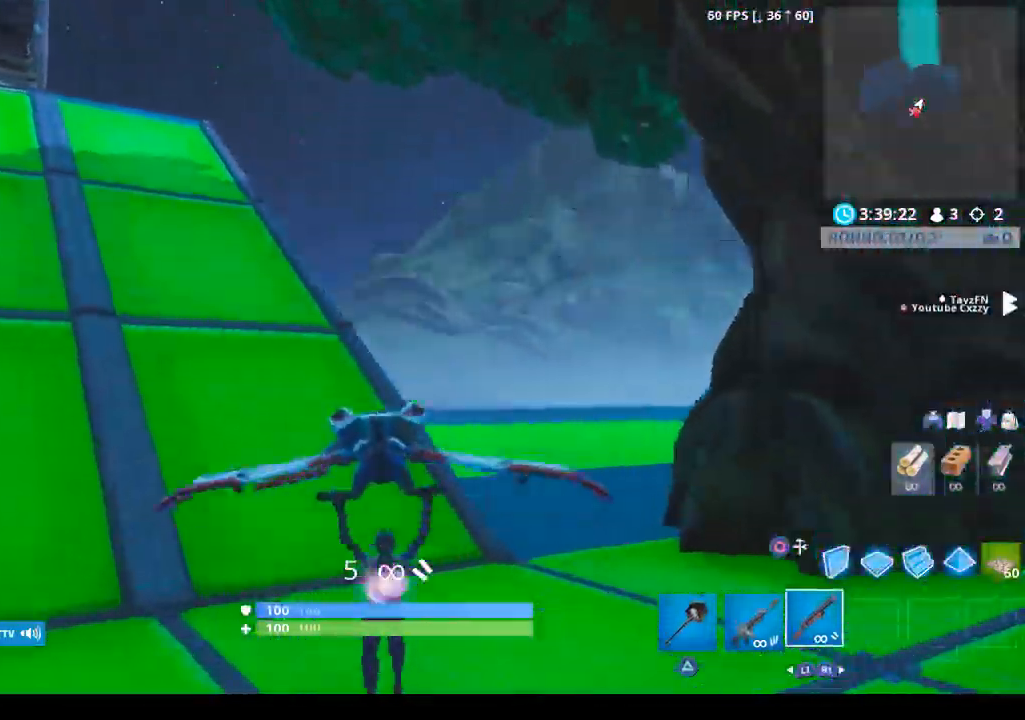
{"buttons": [], "left_stick": "up", "right_stick": "center", "events": [[67, "CROSS", "up"], [133, "CROSS", "down"], [167, "left_stick", "up-left"], [267, "CROSS", "up"], [500, "left_stick", "up"]]}
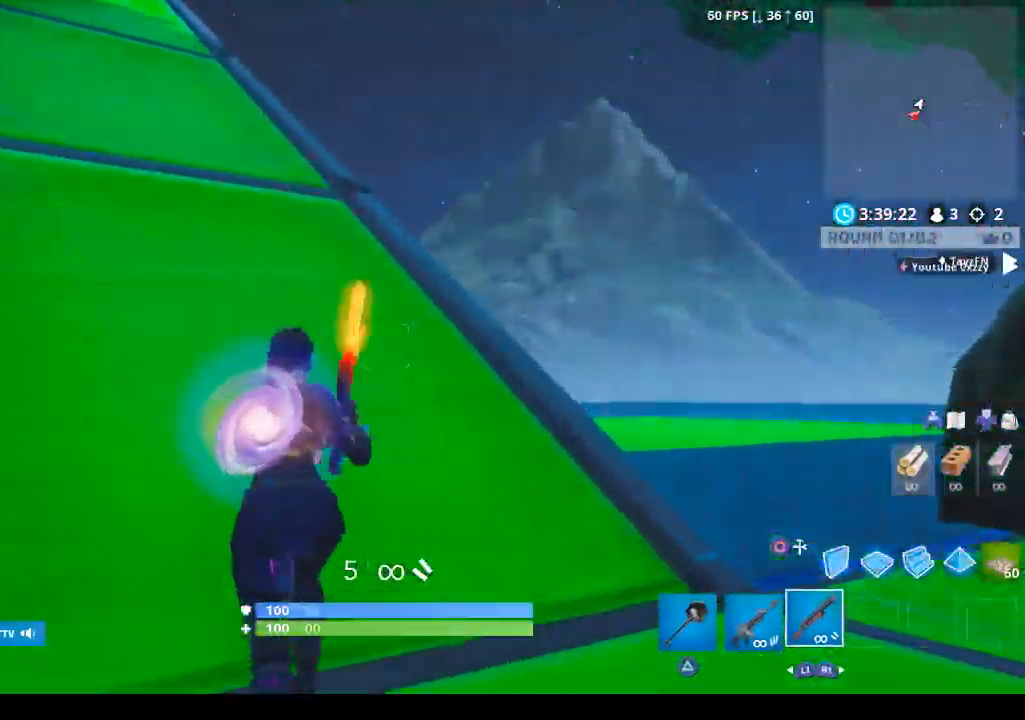
{"buttons": [], "left_stick": "up", "right_stick": "center", "events": [[333, "right_stick", "up"], [500, "right_stick", "center"]]}
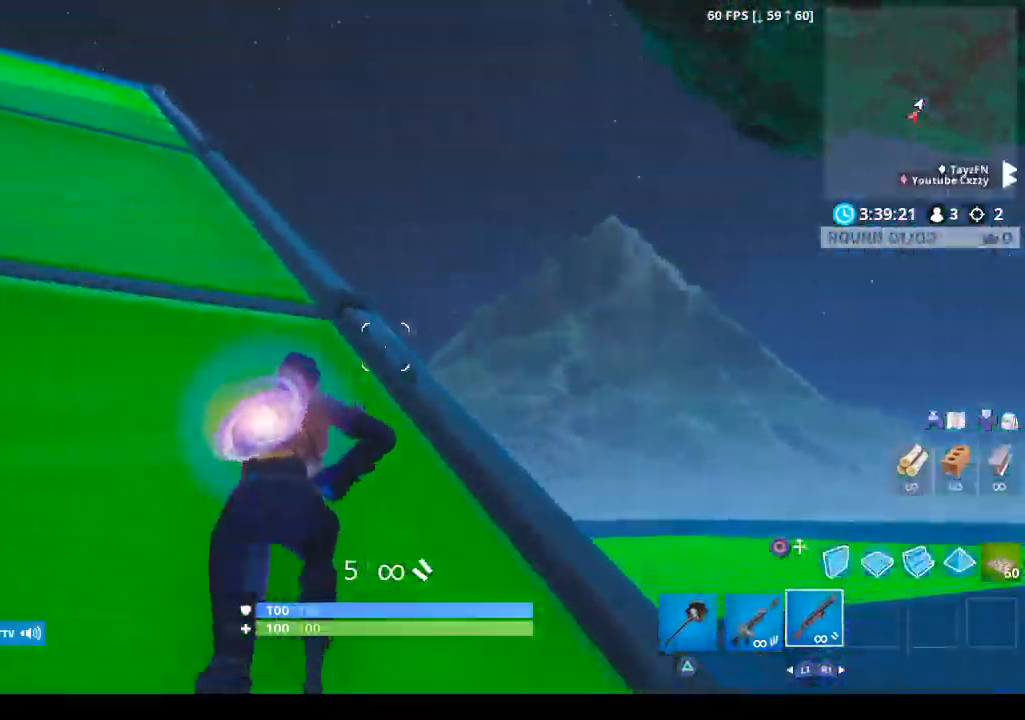
{"buttons": [], "left_stick": "up", "right_stick": "center", "events": [[100, "CIRCLE", "down"], [200, "CIRCLE", "up"], [267, "L2", "down"], [400, "CIRCLE", "down"], [467, "L2", "up"], [500, "CIRCLE", "up"]]}